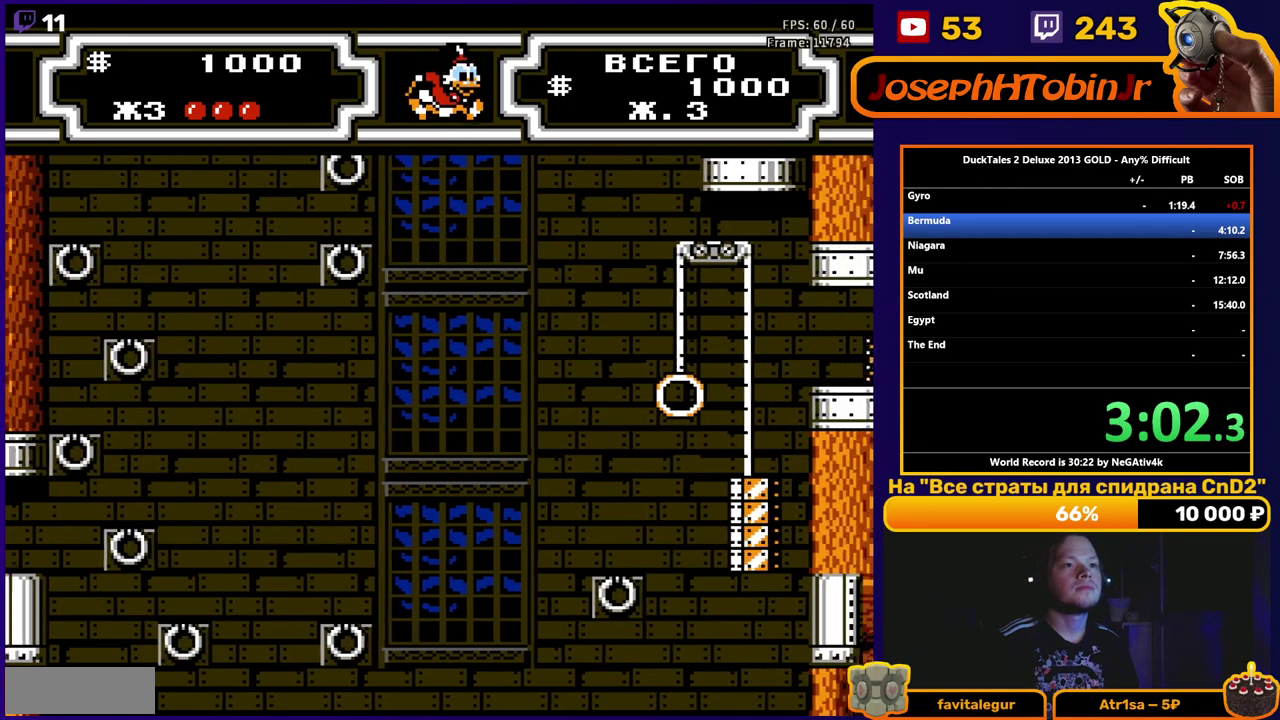
Gameplay with a controller (Nintendo layout); each line is a JSON object with the inputs held at the frame after it. "events" lists button and stick changes between this image and that frame as [ms after this image, input, new state], when the widget could be followed in between. Not read: L3 R3.
{"buttons": ["A", "DPAD_RIGHT"], "events": []}
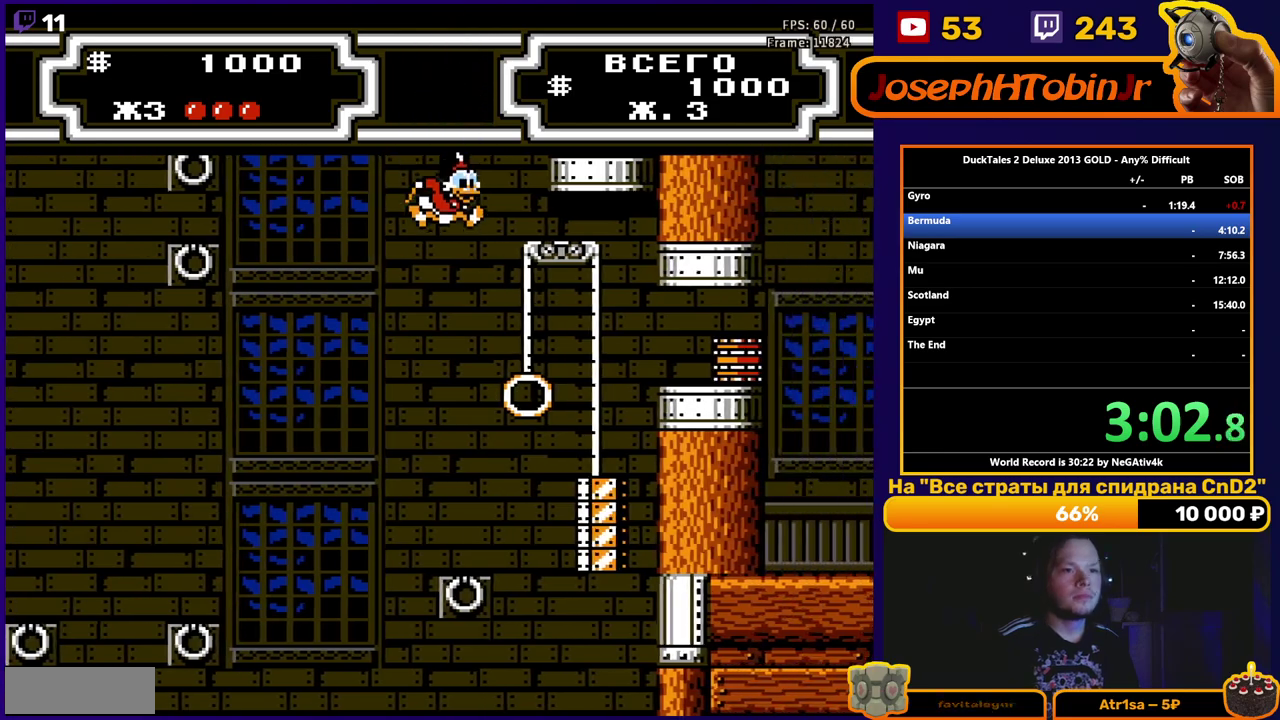
{"buttons": ["DPAD_RIGHT"], "events": [[400, "A", "up"]]}
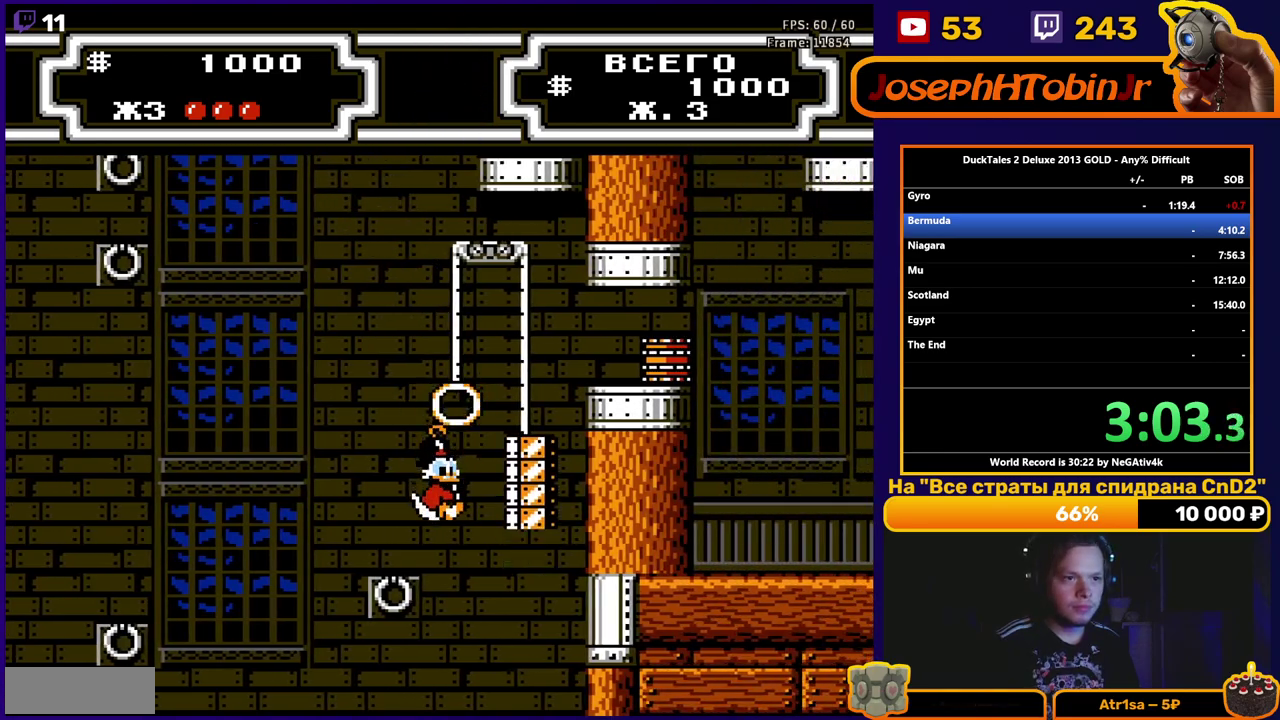
{"buttons": ["A", "B", "DPAD_RIGHT"], "events": [[333, "A", "down"], [350, "B", "down"]]}
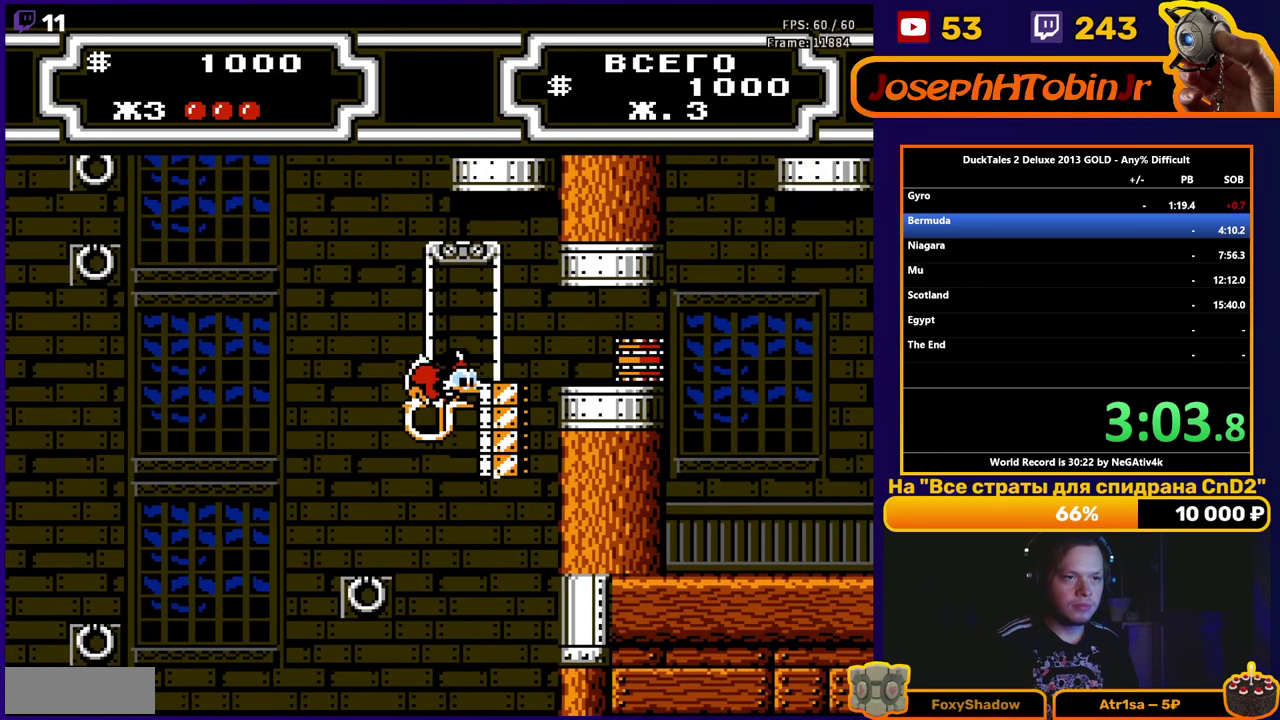
{"buttons": ["A", "B", "DPAD_RIGHT"], "events": []}
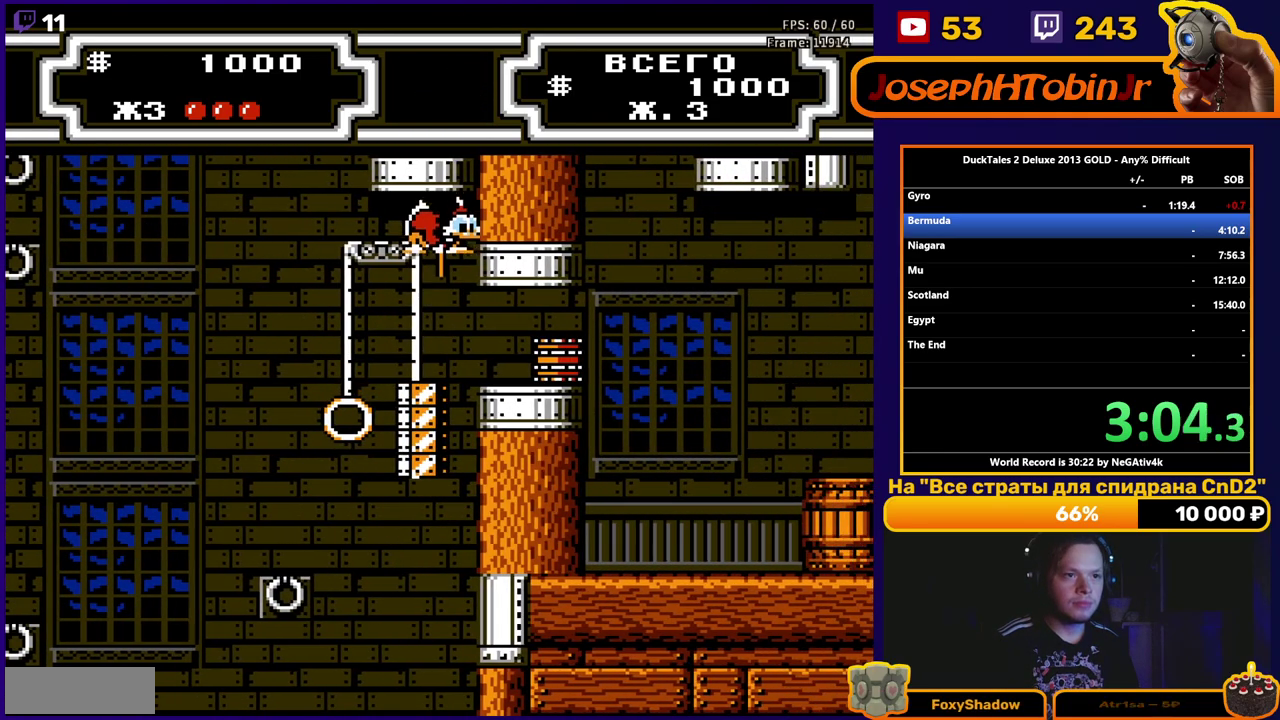
{"buttons": ["DPAD_RIGHT"], "events": [[17, "A", "up"], [17, "B", "up"]]}
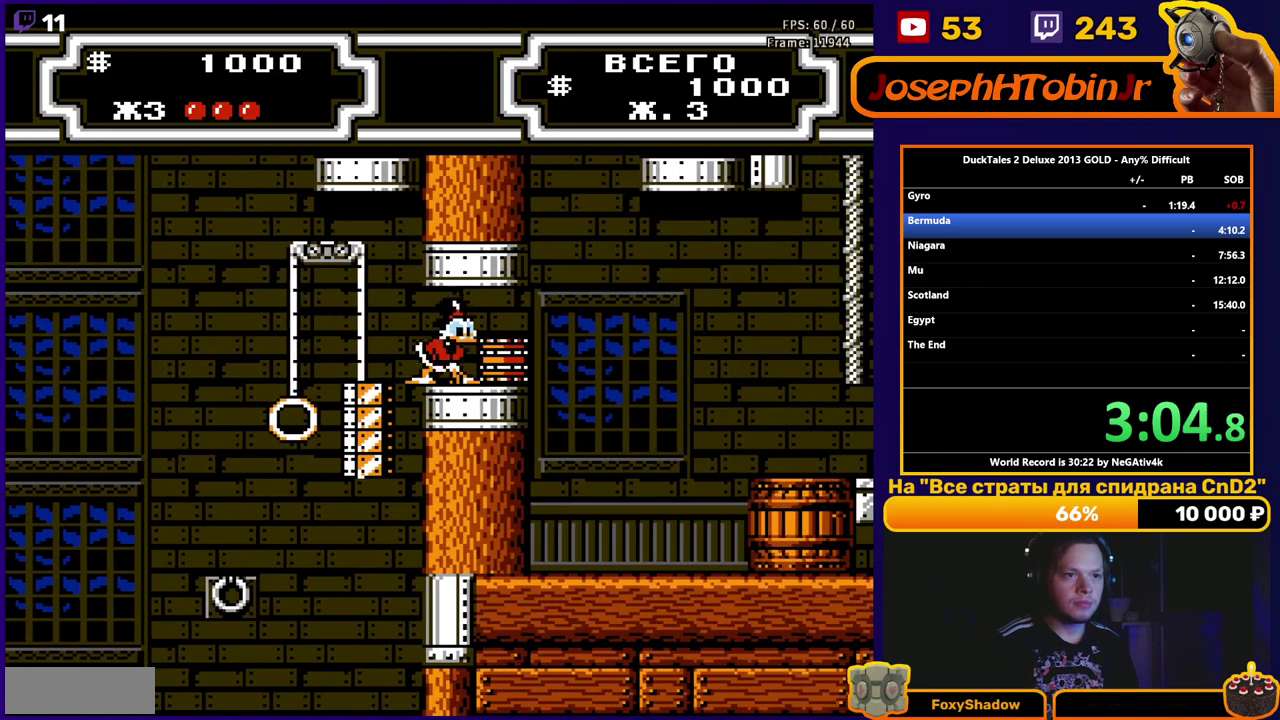
{"buttons": ["DPAD_LEFT"], "events": [[33, "B", "down"], [117, "B", "up"], [217, "DPAD_LEFT", "down"], [217, "DPAD_RIGHT", "up"]]}
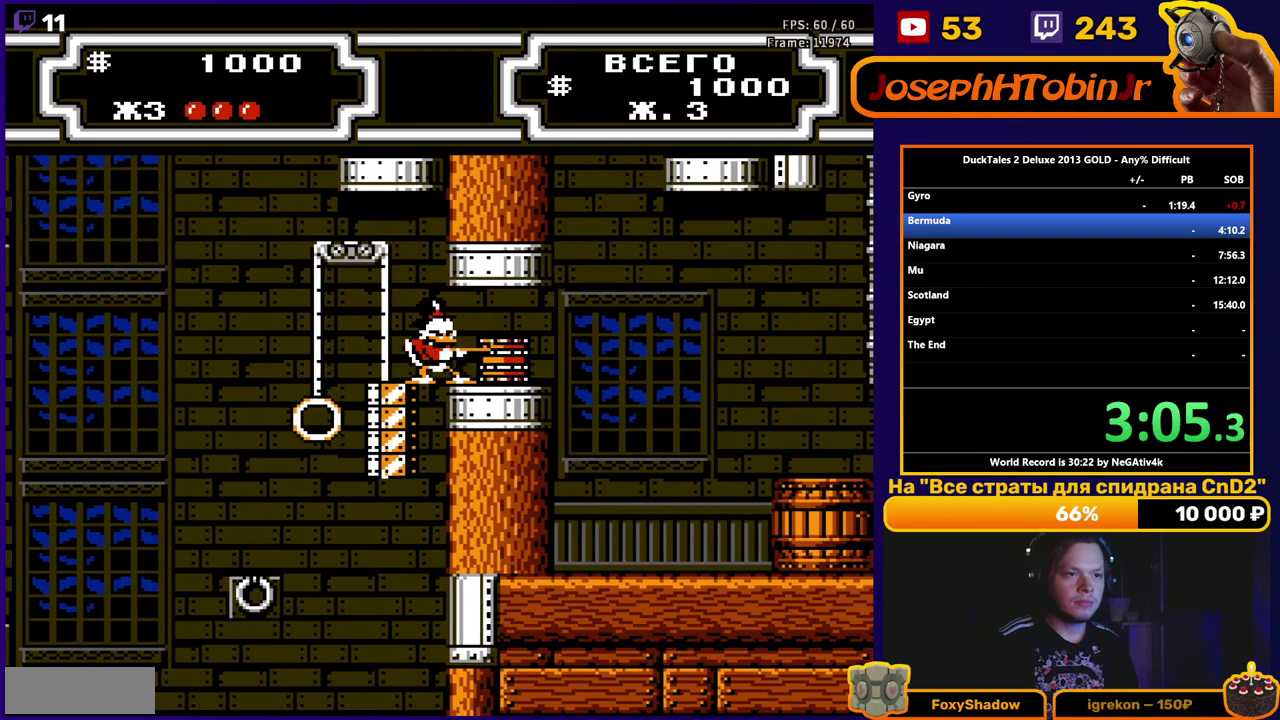
{"buttons": ["DPAD_LEFT"], "events": []}
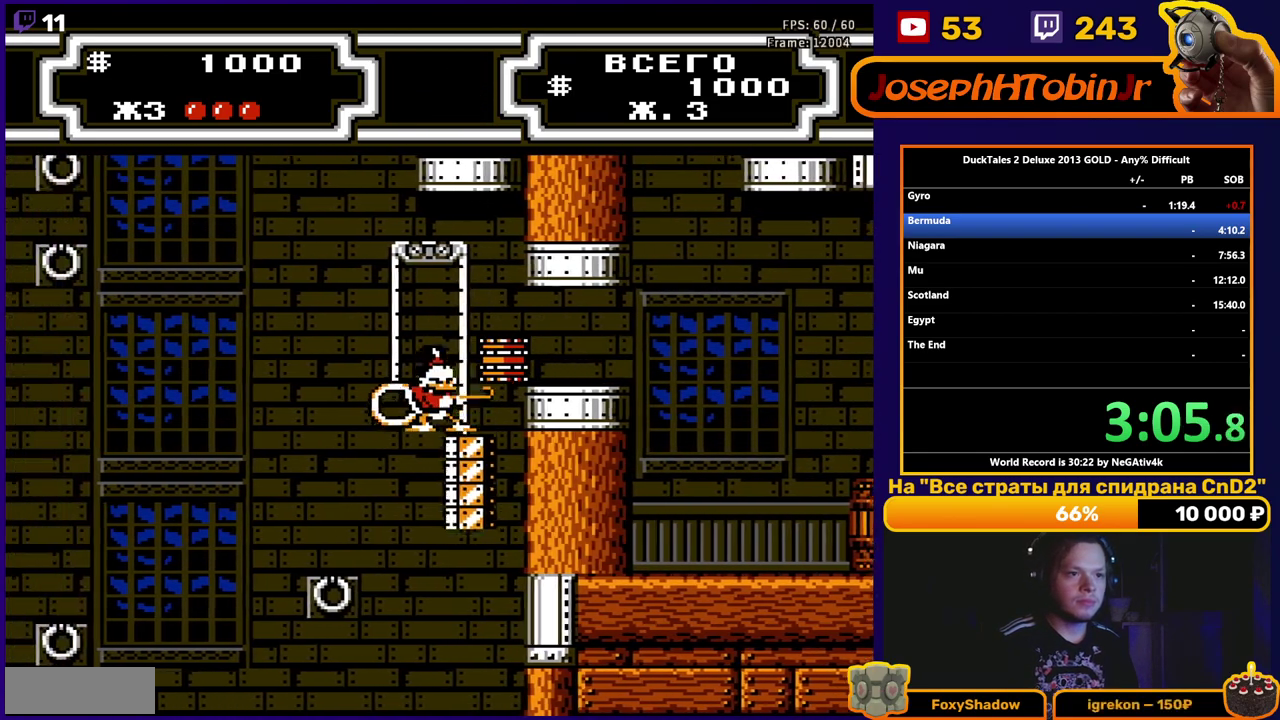
{"buttons": ["DPAD_RIGHT"], "events": [[117, "DPAD_LEFT", "up"], [133, "A", "down"], [133, "DPAD_RIGHT", "down"], [333, "A", "up"]]}
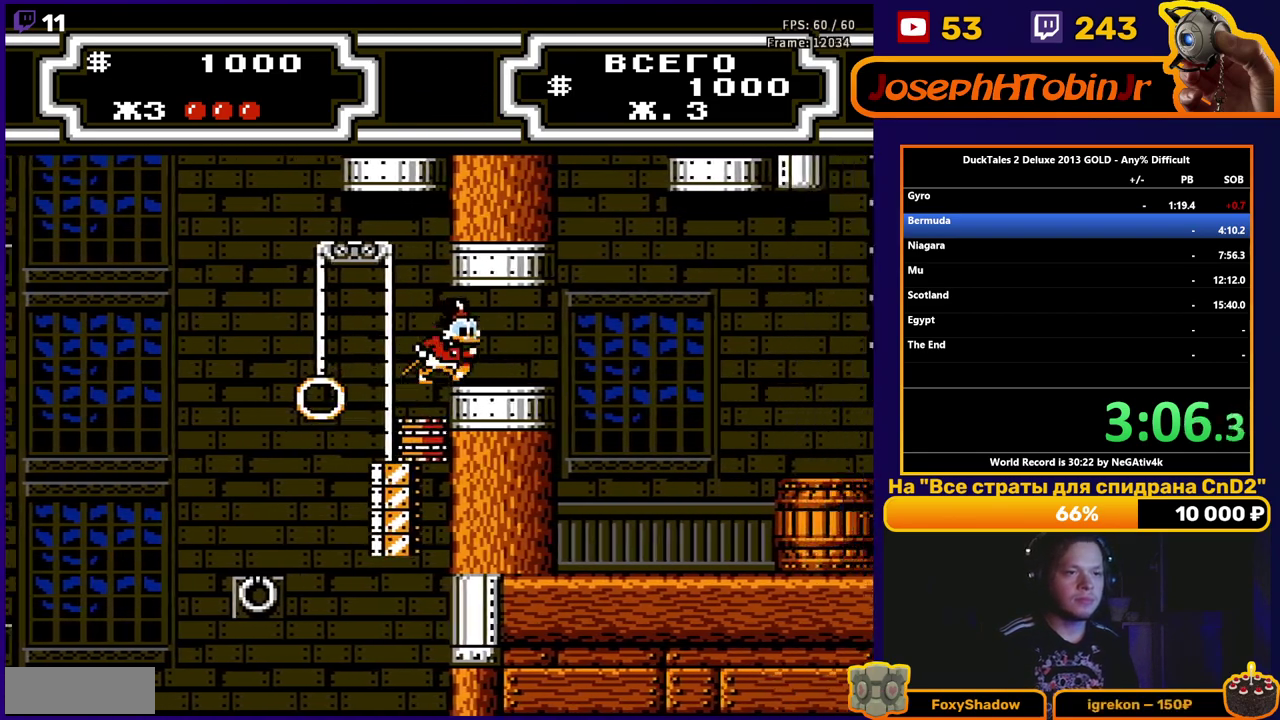
{"buttons": ["DPAD_RIGHT"], "events": []}
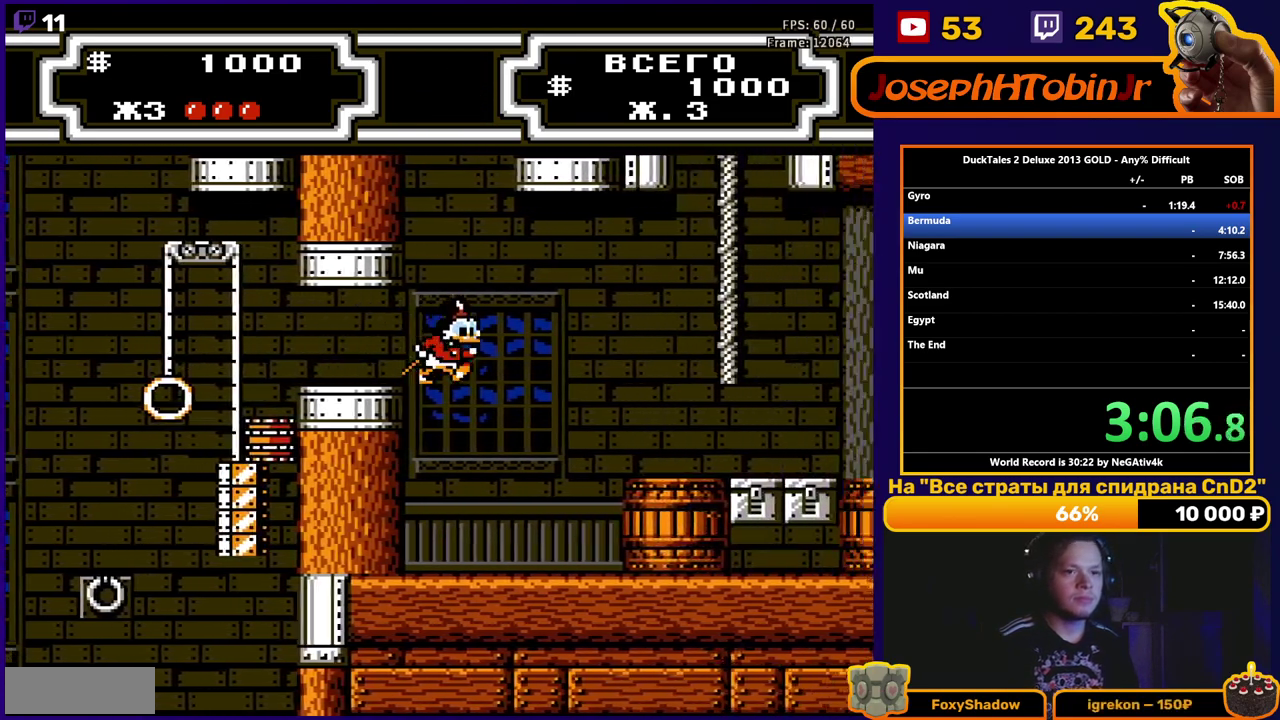
{"buttons": ["B", "DPAD_RIGHT"], "events": [[167, "B", "down"]]}
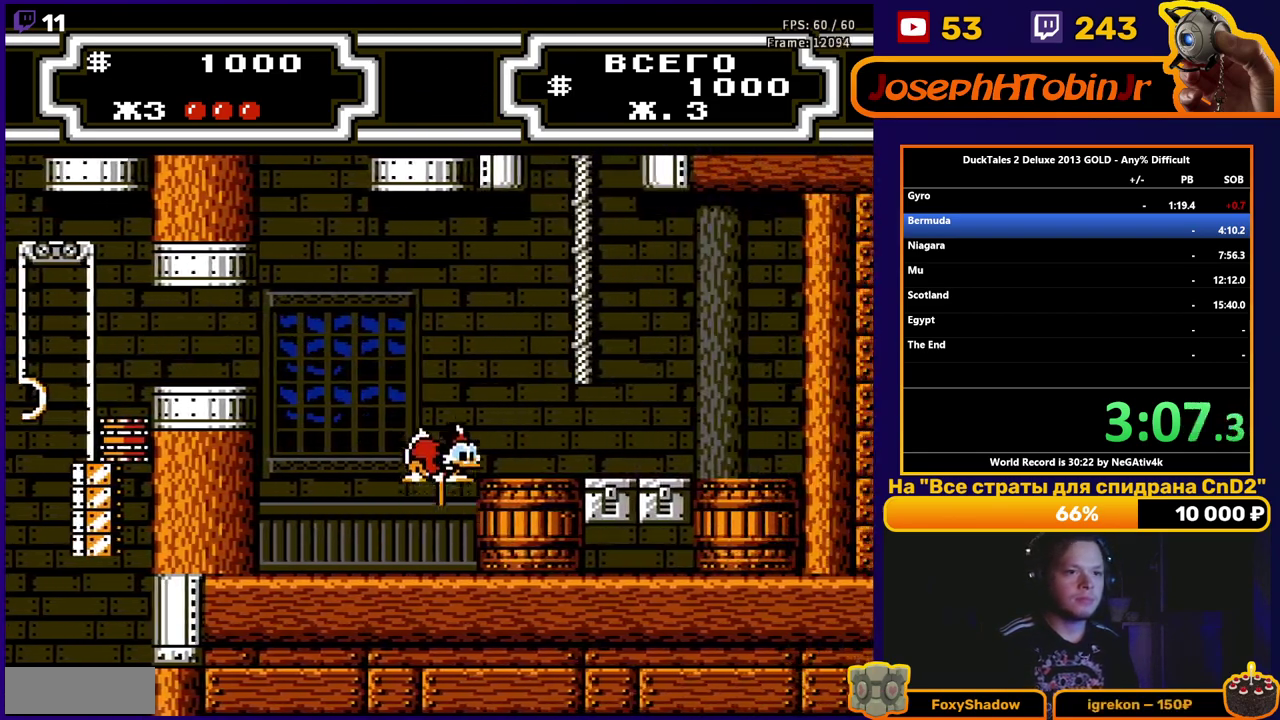
{"buttons": ["B", "DPAD_RIGHT"], "events": [[83, "B", "up"], [150, "B", "down"], [267, "DPAD_RIGHT", "up"], [400, "DPAD_RIGHT", "down"]]}
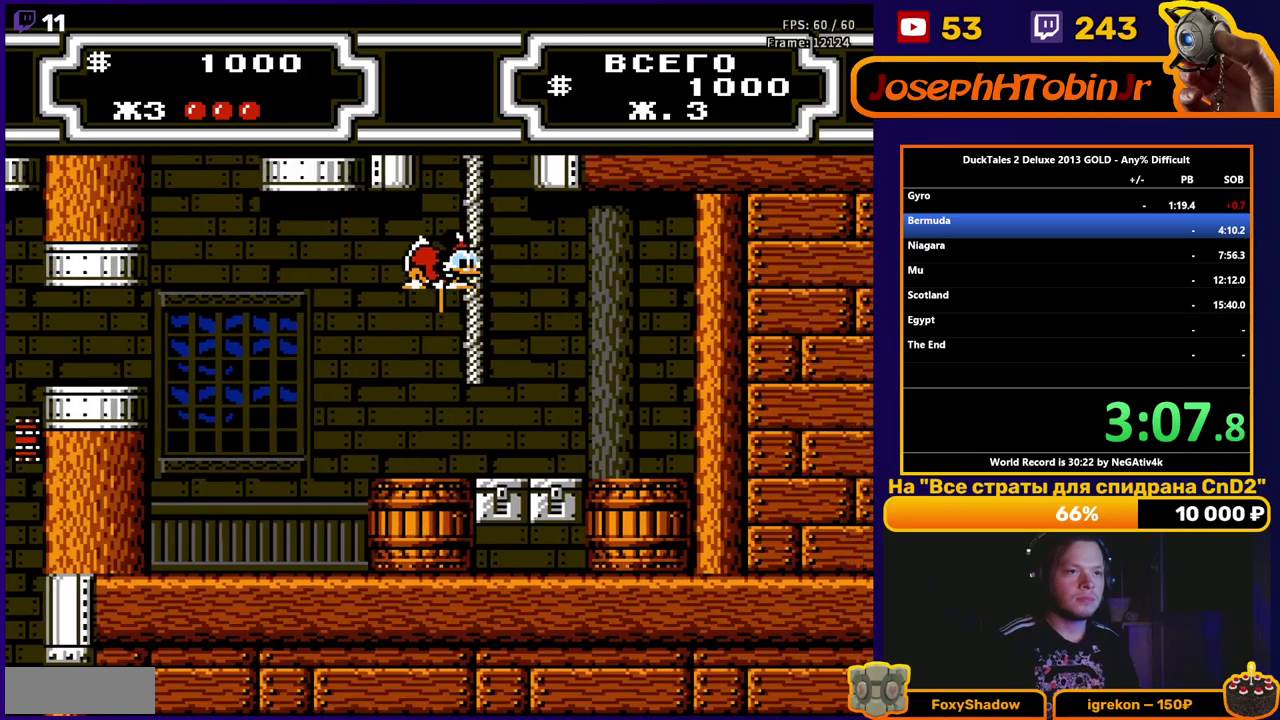
{"buttons": [], "events": [[100, "DPAD_UP", "down"], [383, "DPAD_RIGHT", "up"], [400, "B", "up"], [467, "DPAD_UP", "up"]]}
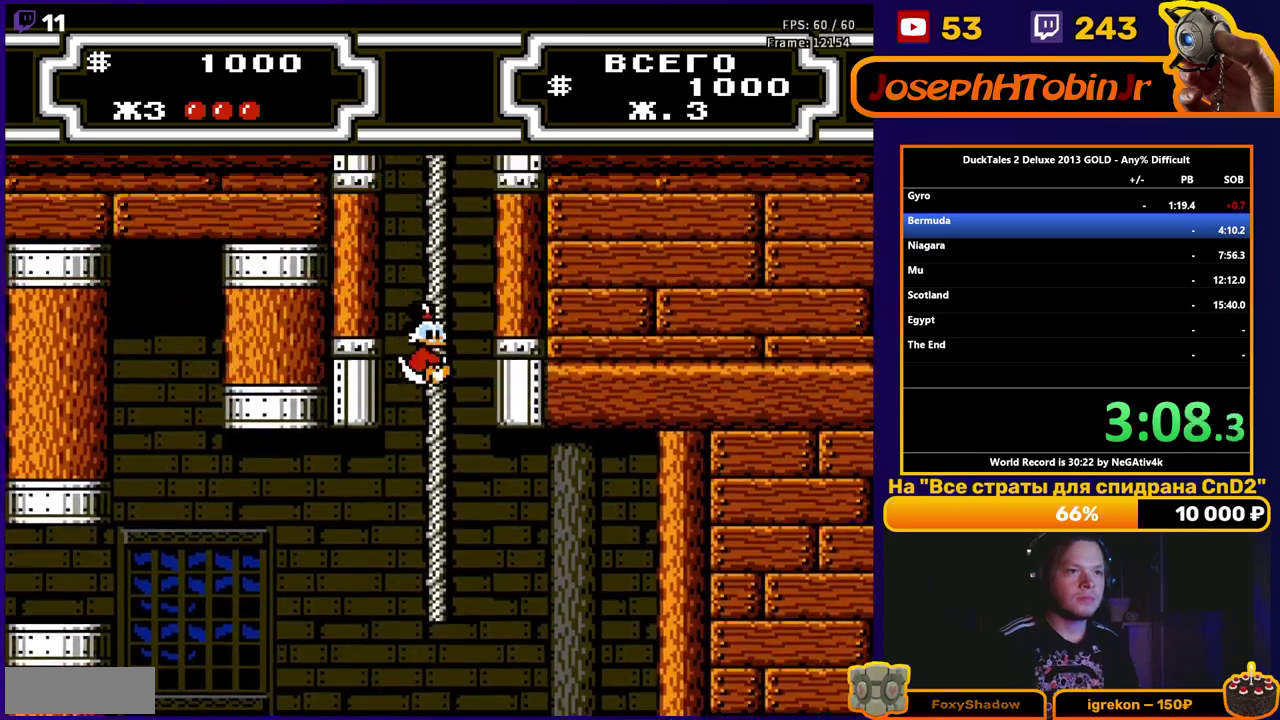
{"buttons": ["DPAD_UP"], "events": [[283, "DPAD_UP", "down"]]}
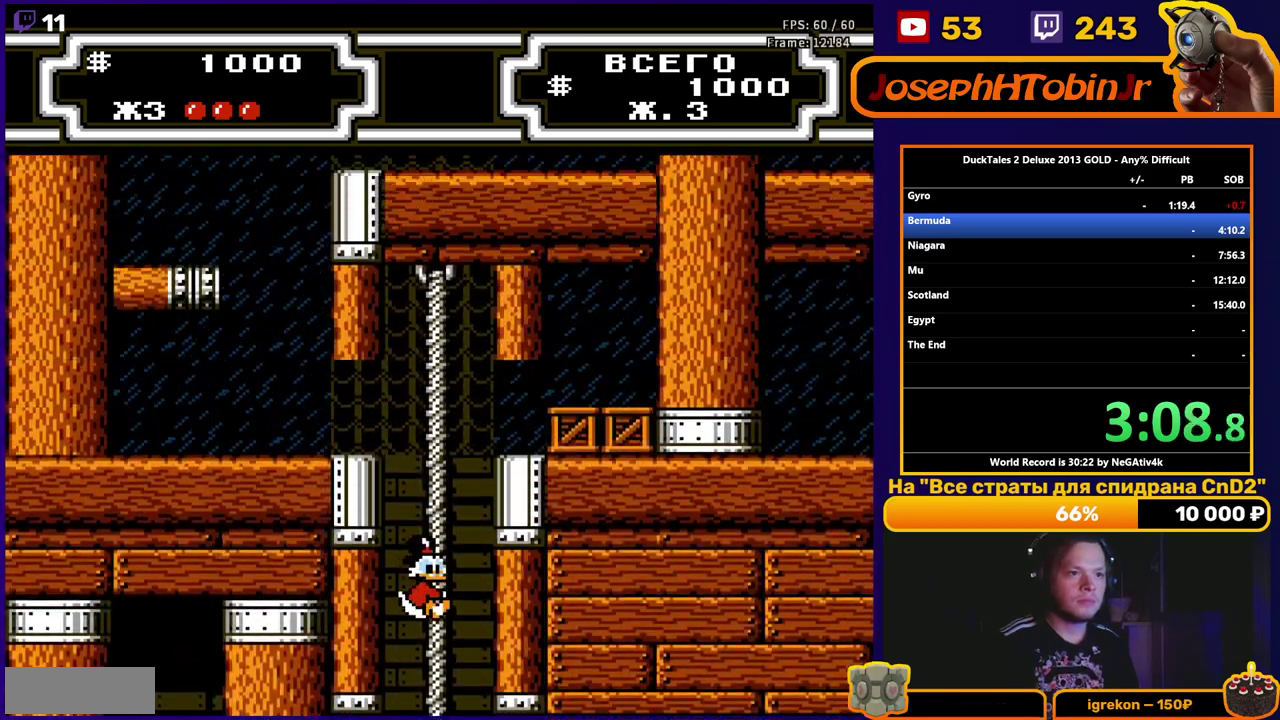
{"buttons": ["DPAD_UP"], "events": []}
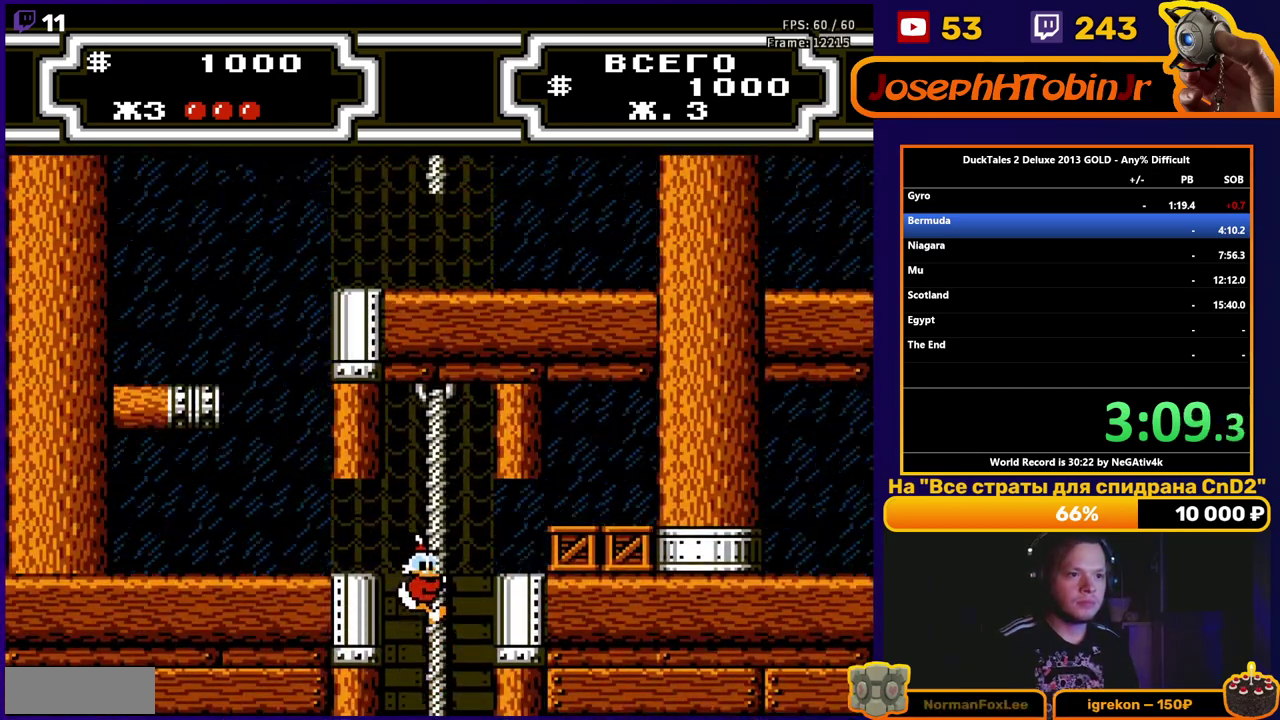
{"buttons": ["DPAD_LEFT"], "events": [[233, "DPAD_LEFT", "down"], [233, "DPAD_UP", "up"], [250, "A", "down"], [317, "A", "up"]]}
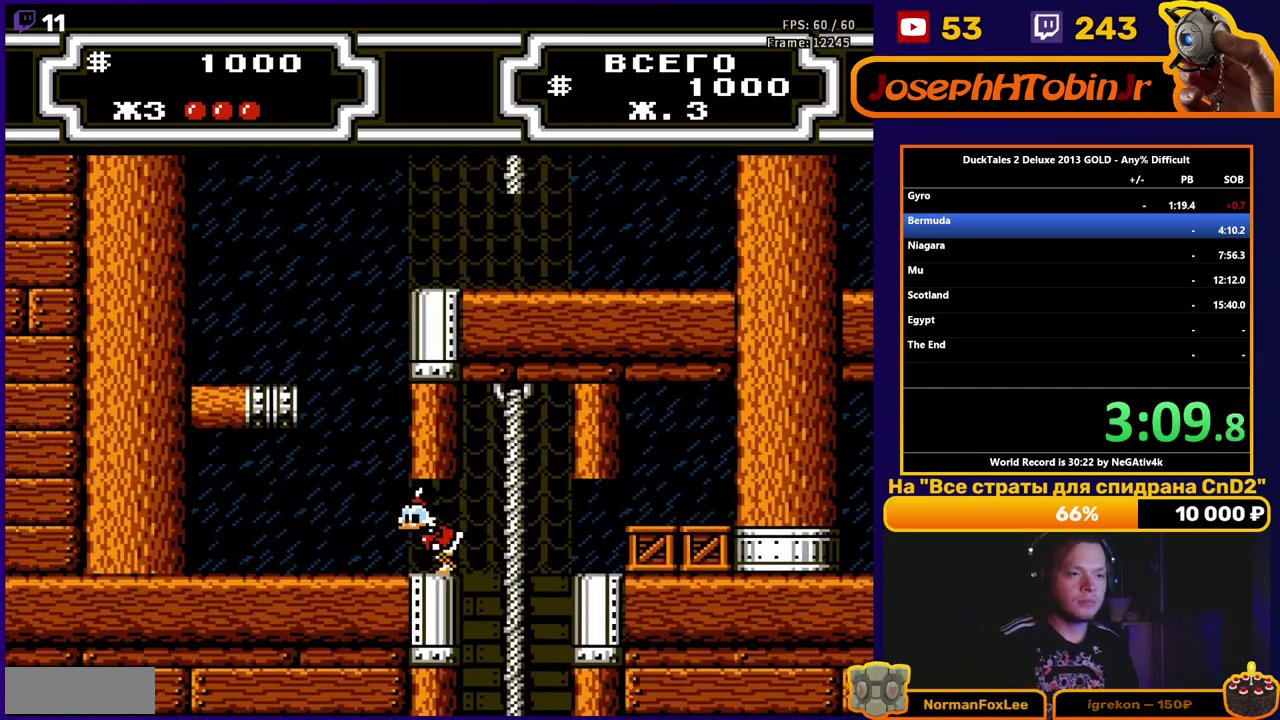
{"buttons": ["A", "B"], "events": [[150, "A", "down"], [167, "B", "down"], [300, "DPAD_LEFT", "up"]]}
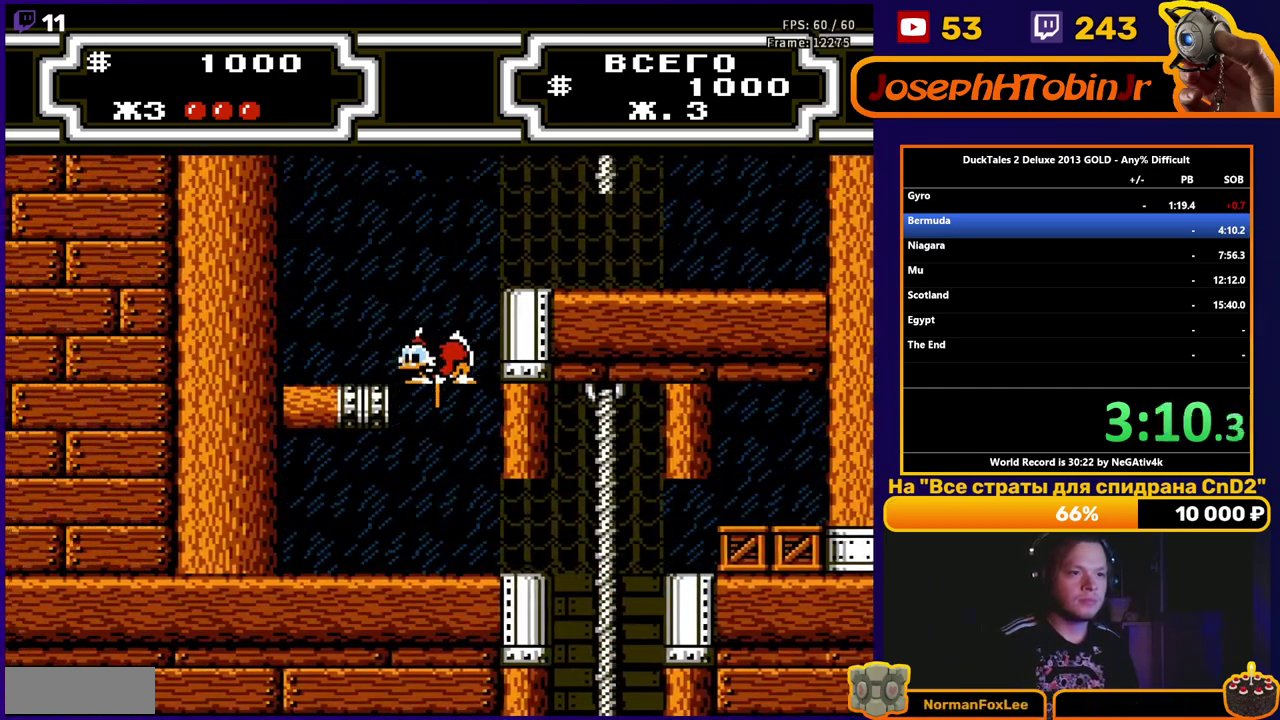
{"buttons": ["DPAD_RIGHT"], "events": [[33, "DPAD_LEFT", "down"], [67, "A", "up"], [67, "B", "up"], [183, "DPAD_LEFT", "up"], [233, "A", "down"], [233, "DPAD_RIGHT", "down"], [483, "A", "up"]]}
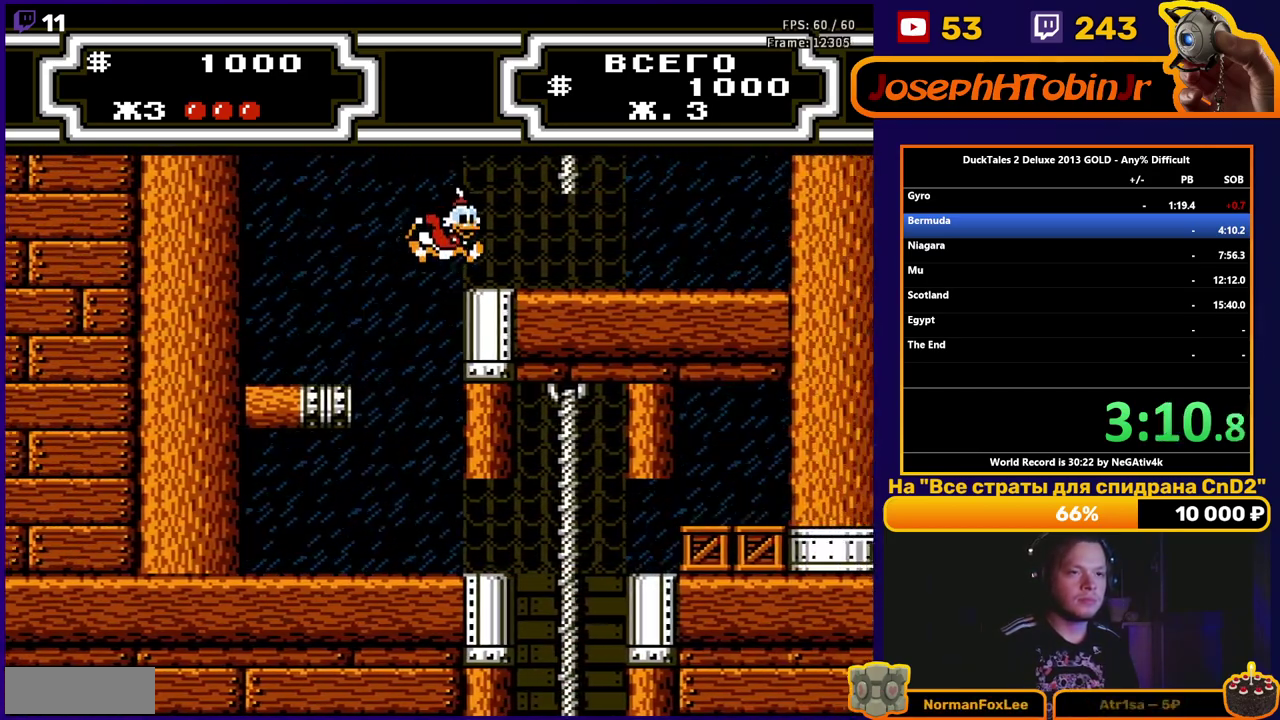
{"buttons": ["A", "DPAD_UP", "DPAD_RIGHT"], "events": [[267, "A", "down"], [283, "DPAD_UP", "down"]]}
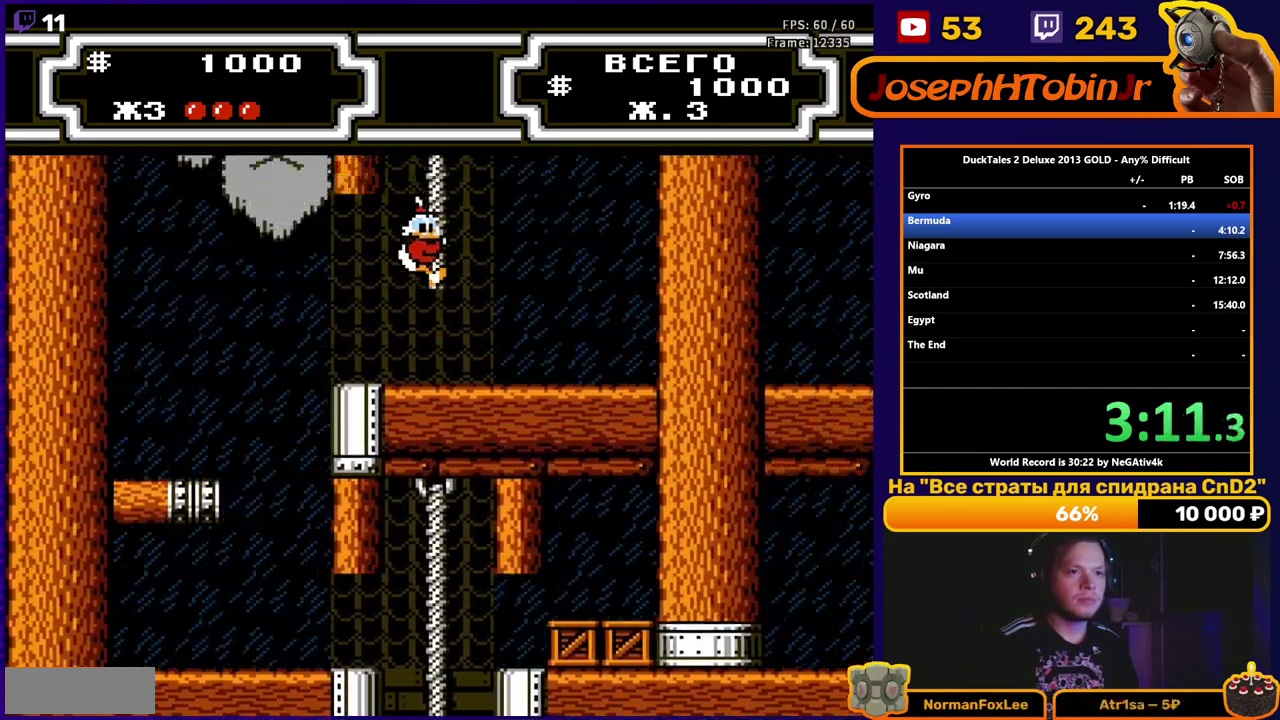
{"buttons": ["DPAD_UP"], "events": [[33, "A", "up"], [83, "DPAD_RIGHT", "up"], [100, "DPAD_UP", "up"], [383, "DPAD_UP", "down"]]}
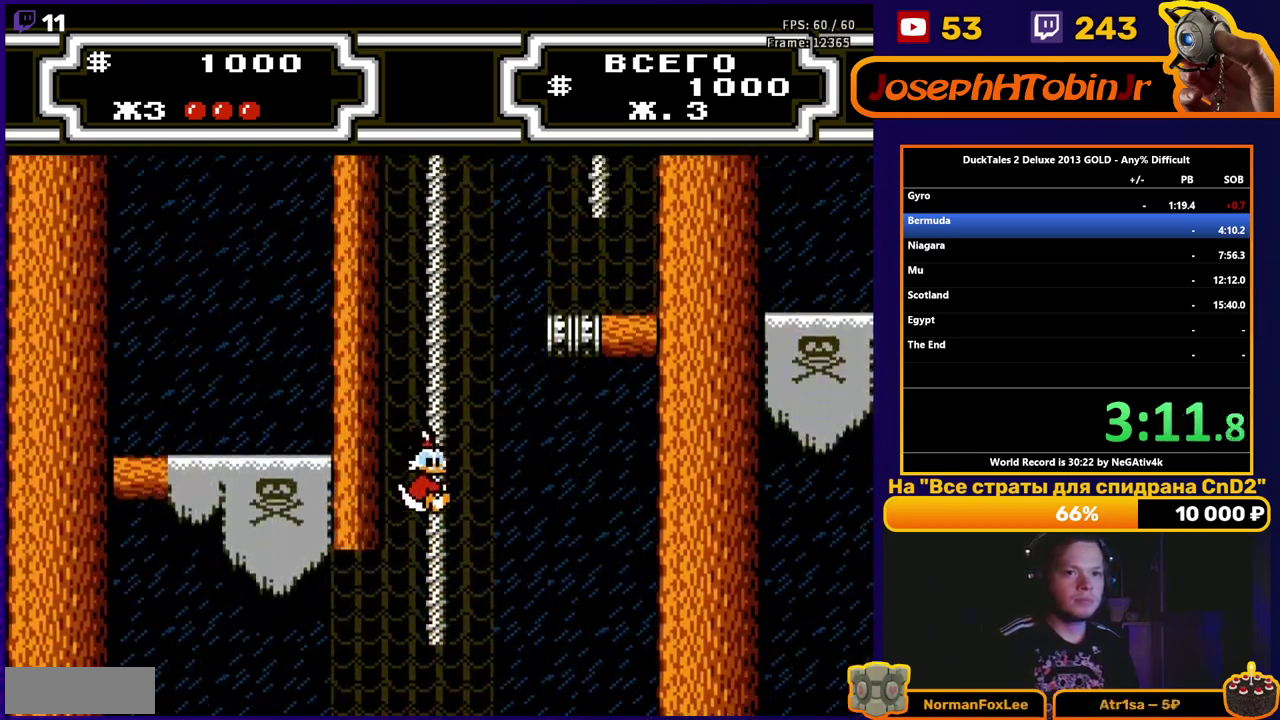
{"buttons": ["DPAD_UP"], "events": []}
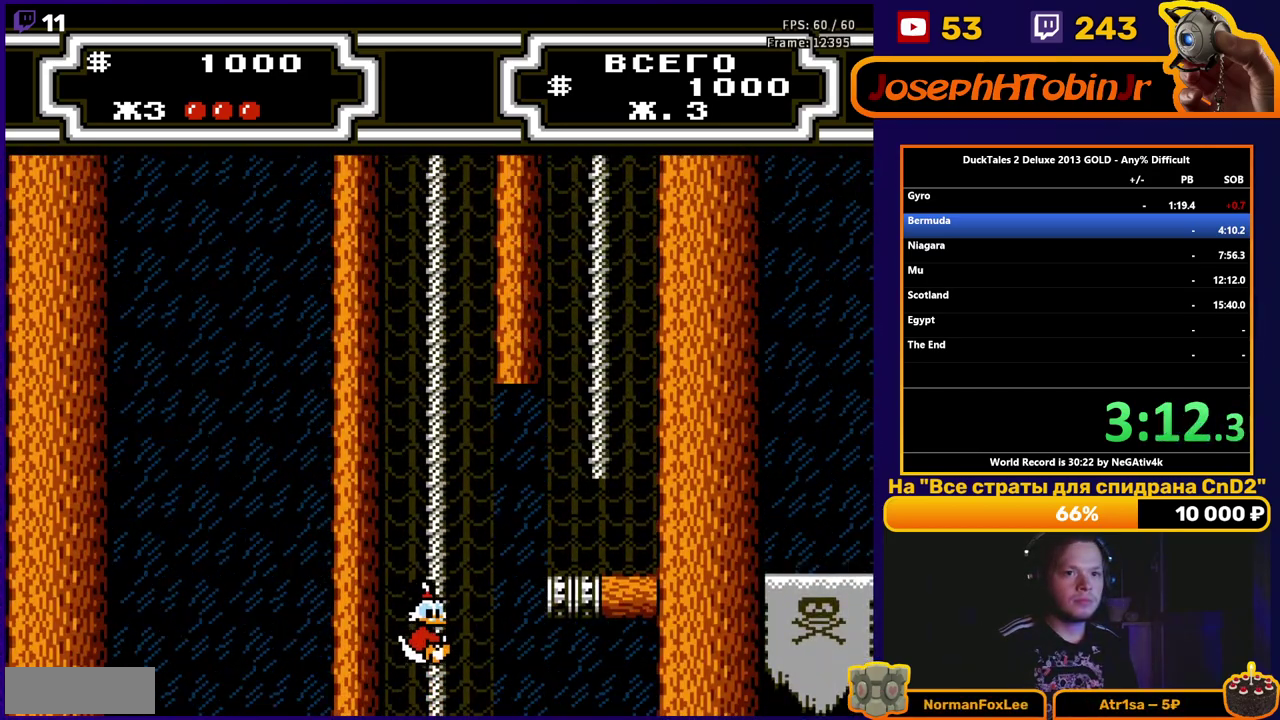
{"buttons": ["DPAD_UP"], "events": []}
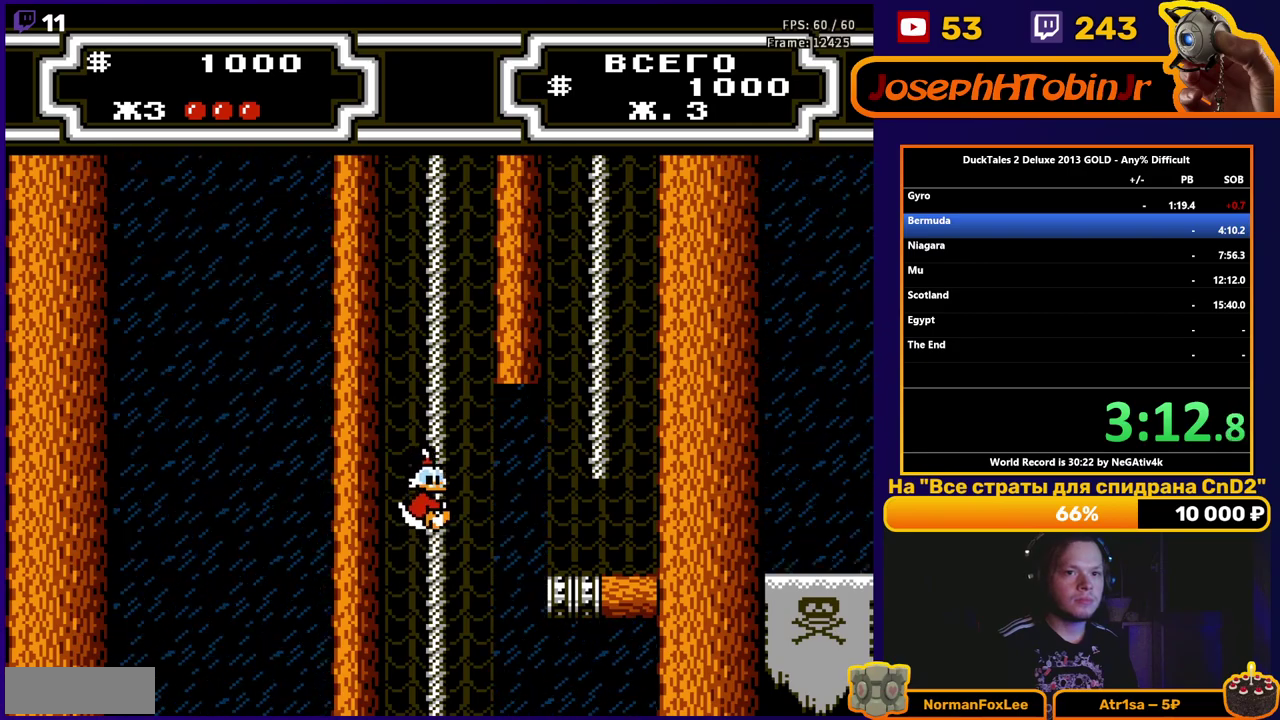
{"buttons": ["DPAD_UP"], "events": []}
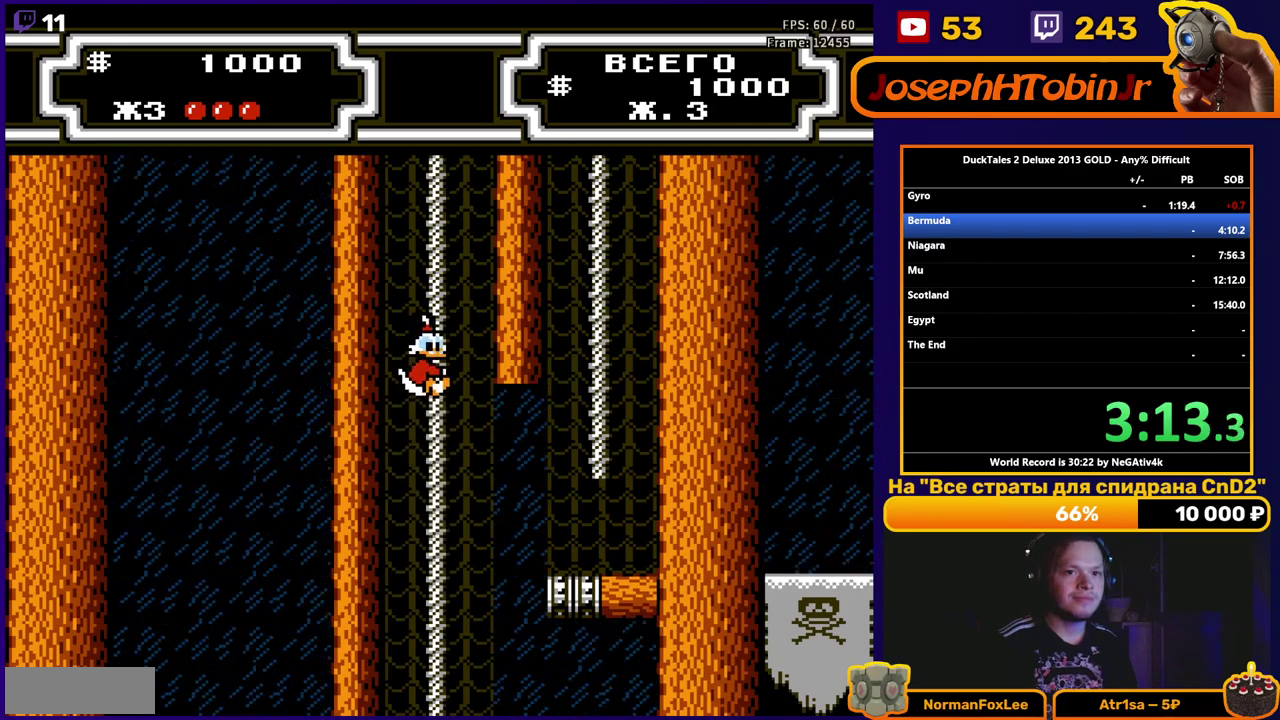
{"buttons": ["DPAD_UP"], "events": []}
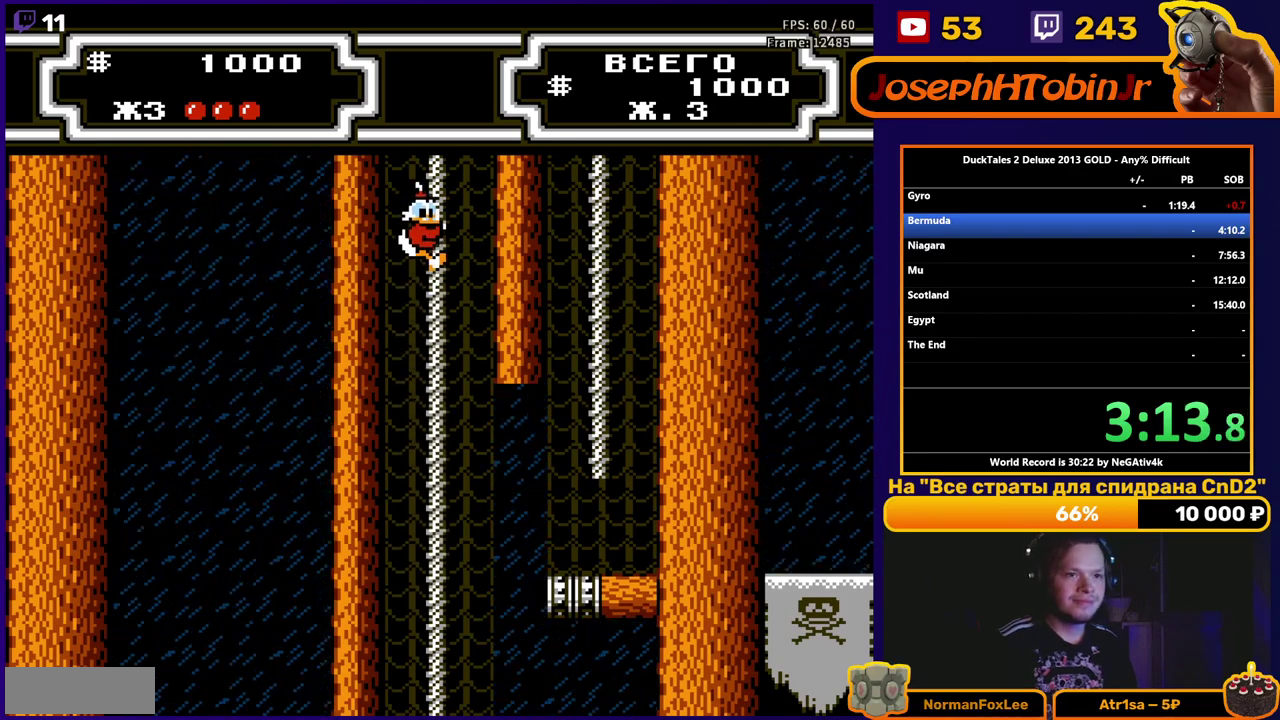
{"buttons": [], "events": [[350, "DPAD_UP", "up"]]}
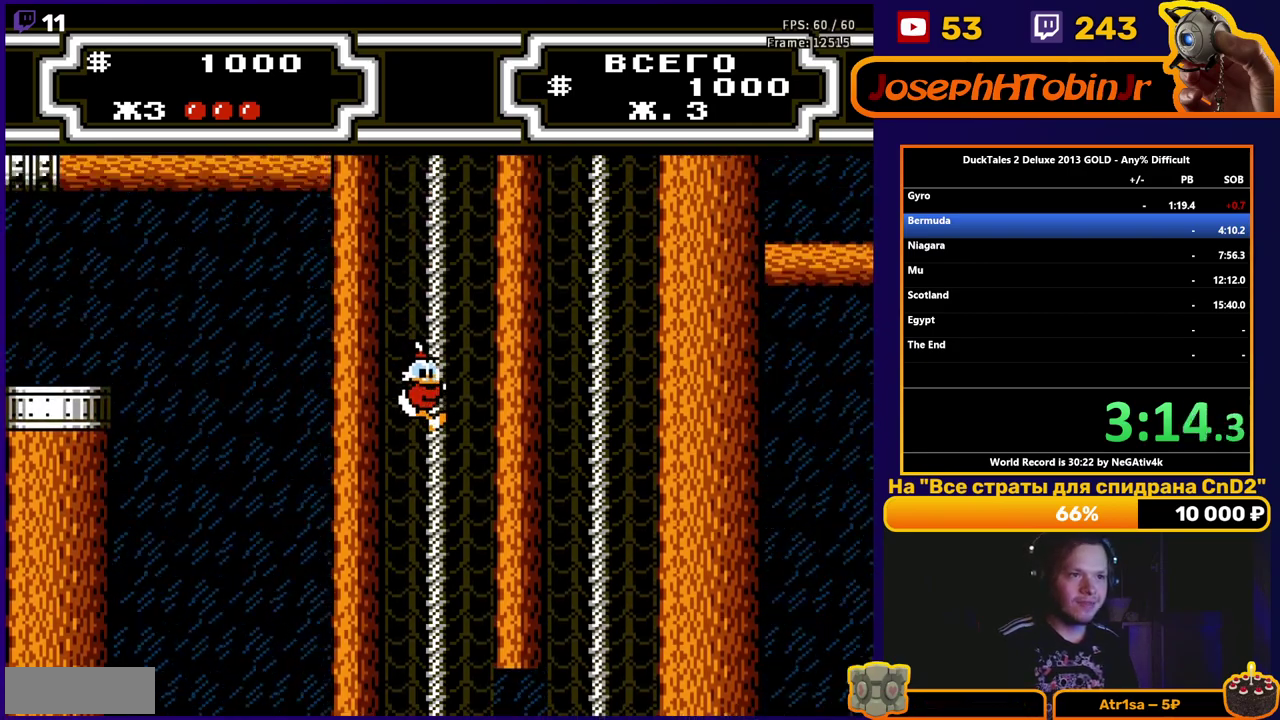
{"buttons": ["DPAD_UP"], "events": [[117, "DPAD_UP", "down"]]}
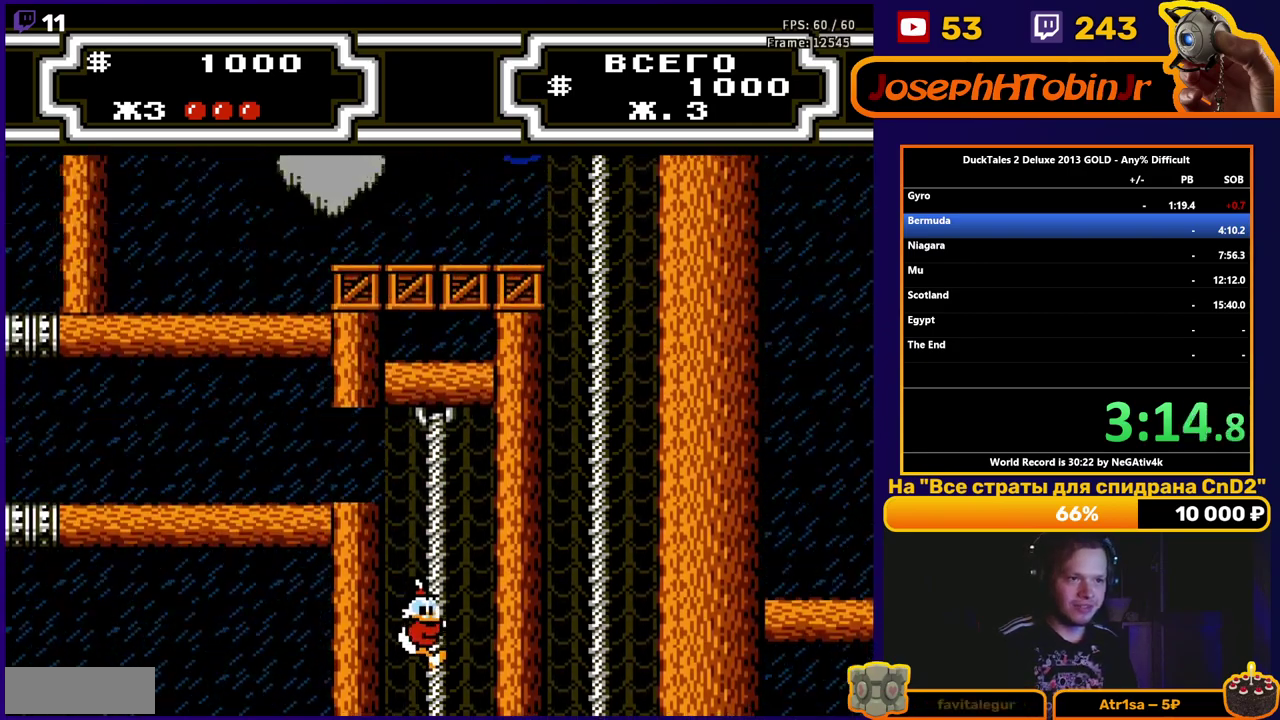
{"buttons": ["DPAD_UP"], "events": []}
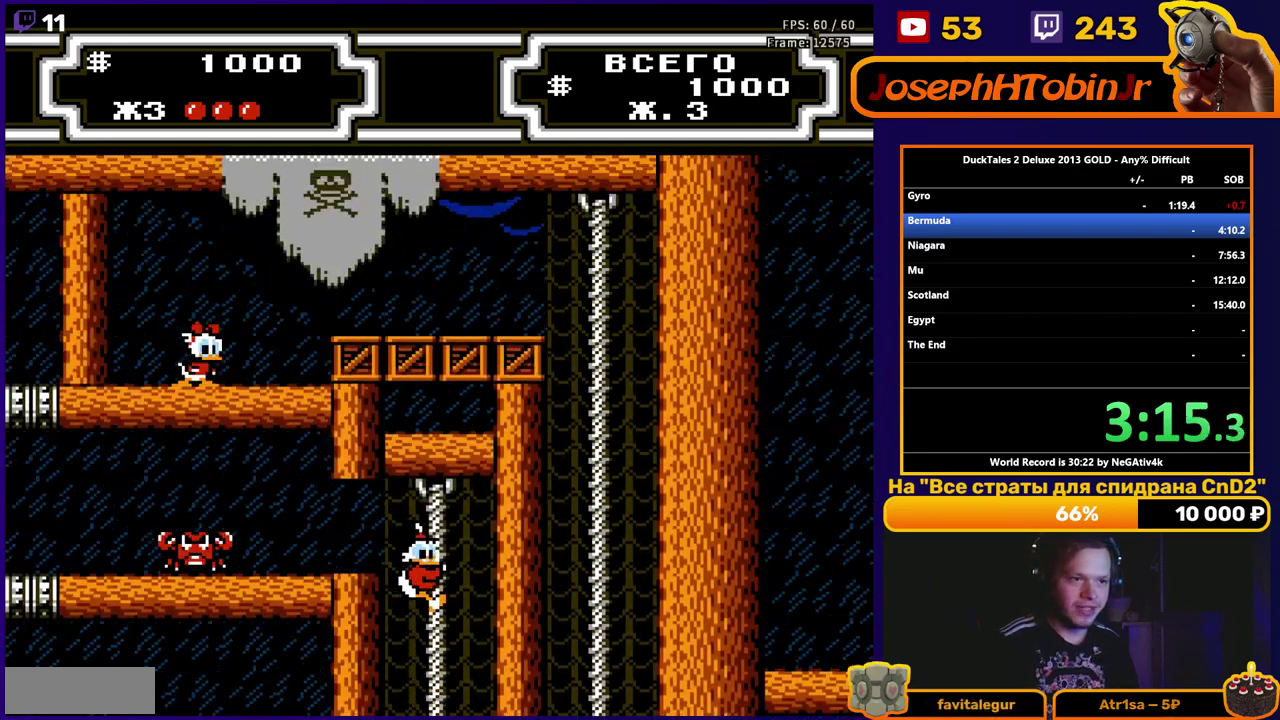
{"buttons": ["A", "B", "DPAD_LEFT"], "events": [[183, "DPAD_LEFT", "down"], [183, "DPAD_UP", "up"], [200, "A", "down"], [267, "A", "up"], [433, "A", "down"], [450, "B", "down"]]}
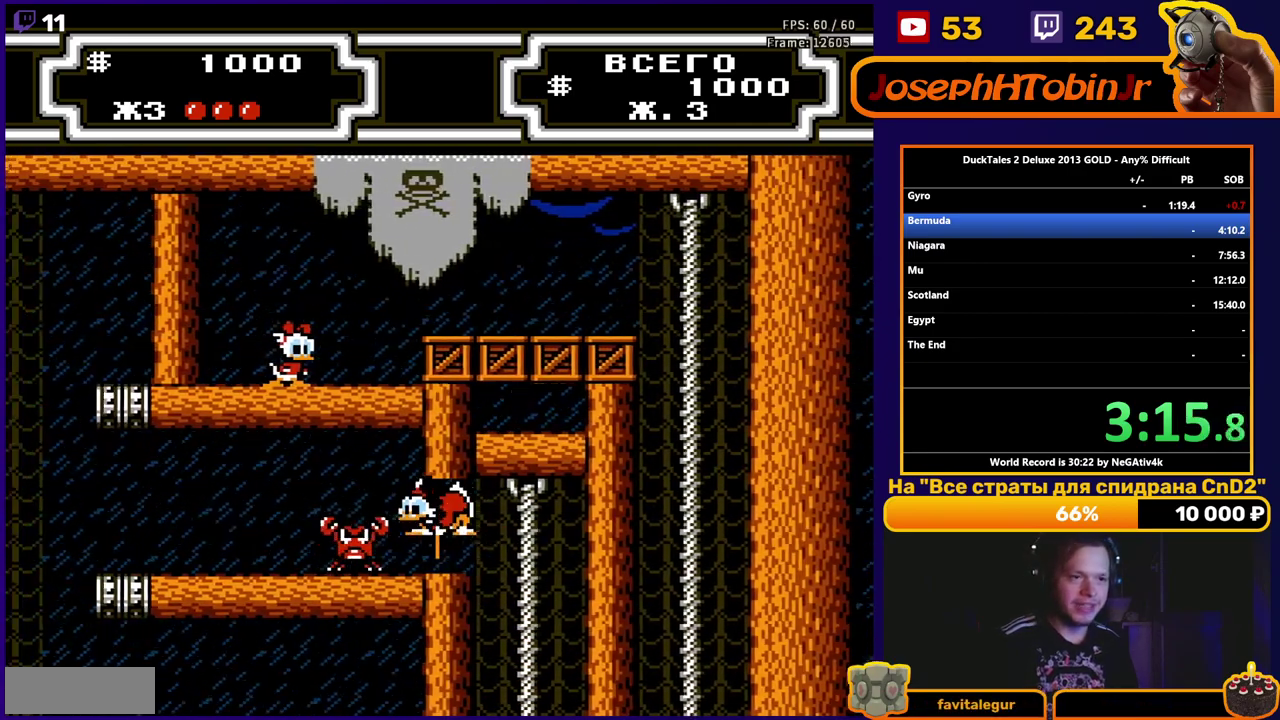
{"buttons": ["DPAD_LEFT"], "events": [[267, "B", "up"], [283, "A", "up"]]}